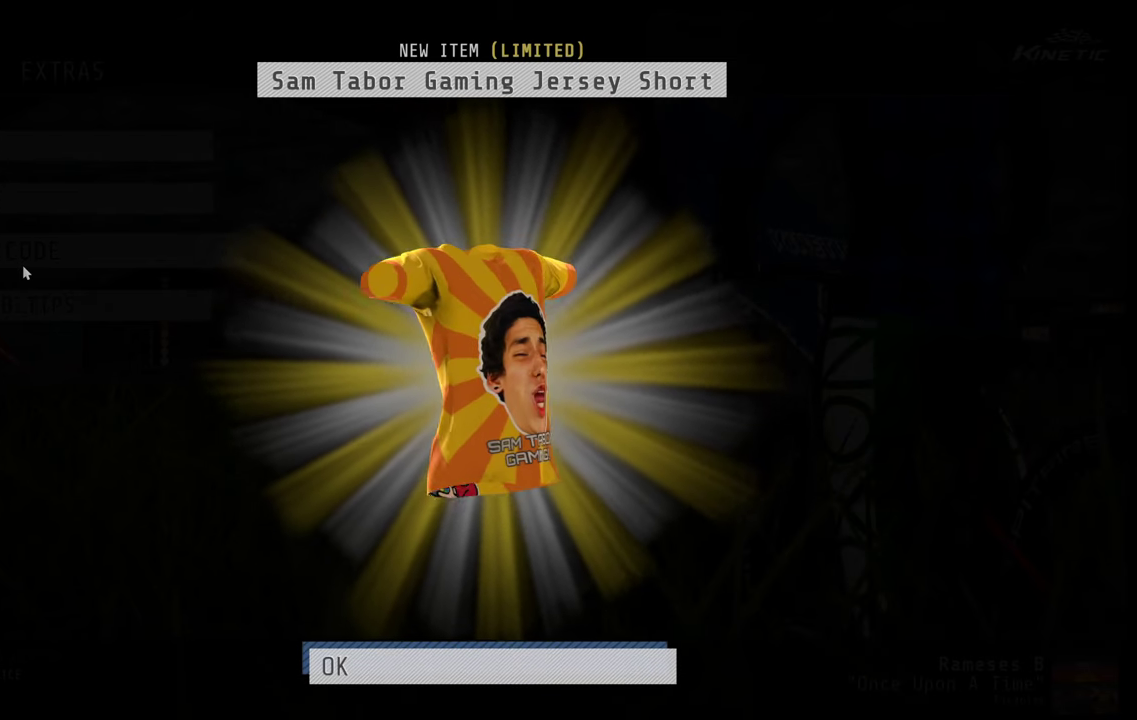
Gameplay with a controller (Xbox layout); each line is a JSON object with the inputs held at the frame after it. "events" lists button and stick changes between this image and that frame as [ms after this image, input, new state], when the widget could be followed in between. This overlay highlights the sticks when they move; stick clicks (L3 R3) are not distinguishable. Not read: L1 L2 L3 R1 R3.
{"buttons": ["A"], "left_stick": "center", "right_stick": "center", "events": [[467, "A", "down"]]}
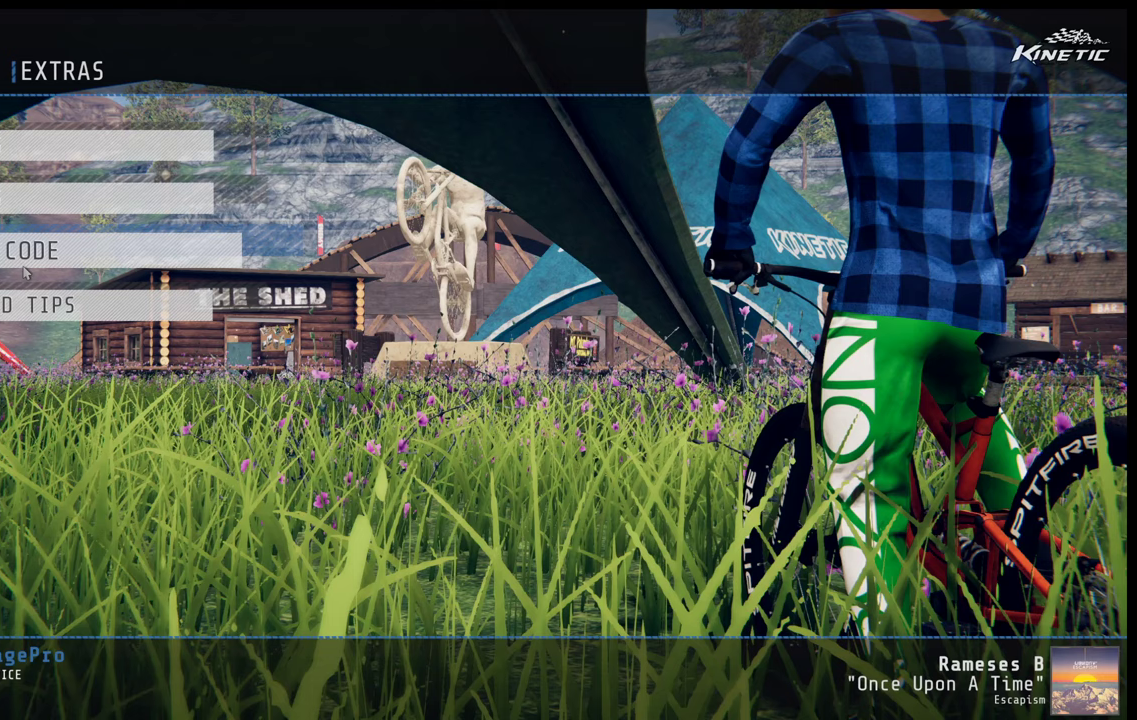
{"buttons": [], "left_stick": "center", "right_stick": "center", "events": [[133, "A", "up"]]}
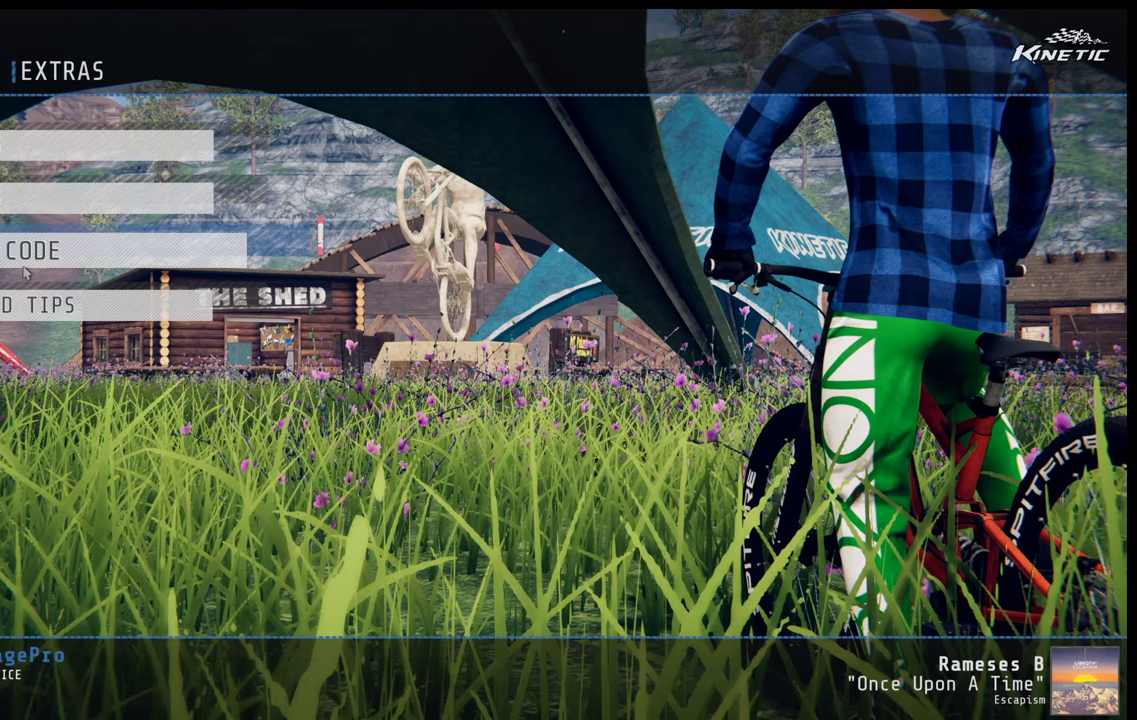
{"buttons": ["A"], "left_stick": "center", "right_stick": "center", "events": [[483, "A", "down"]]}
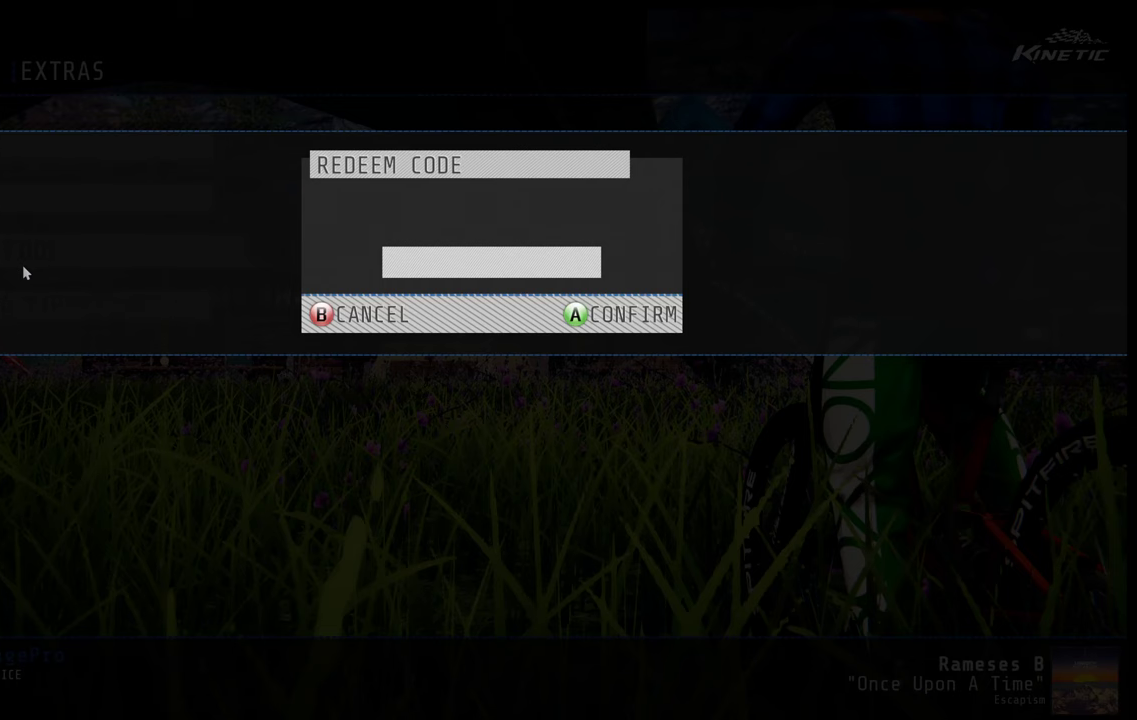
{"buttons": [], "left_stick": "center", "right_stick": "center", "events": [[100, "A", "up"]]}